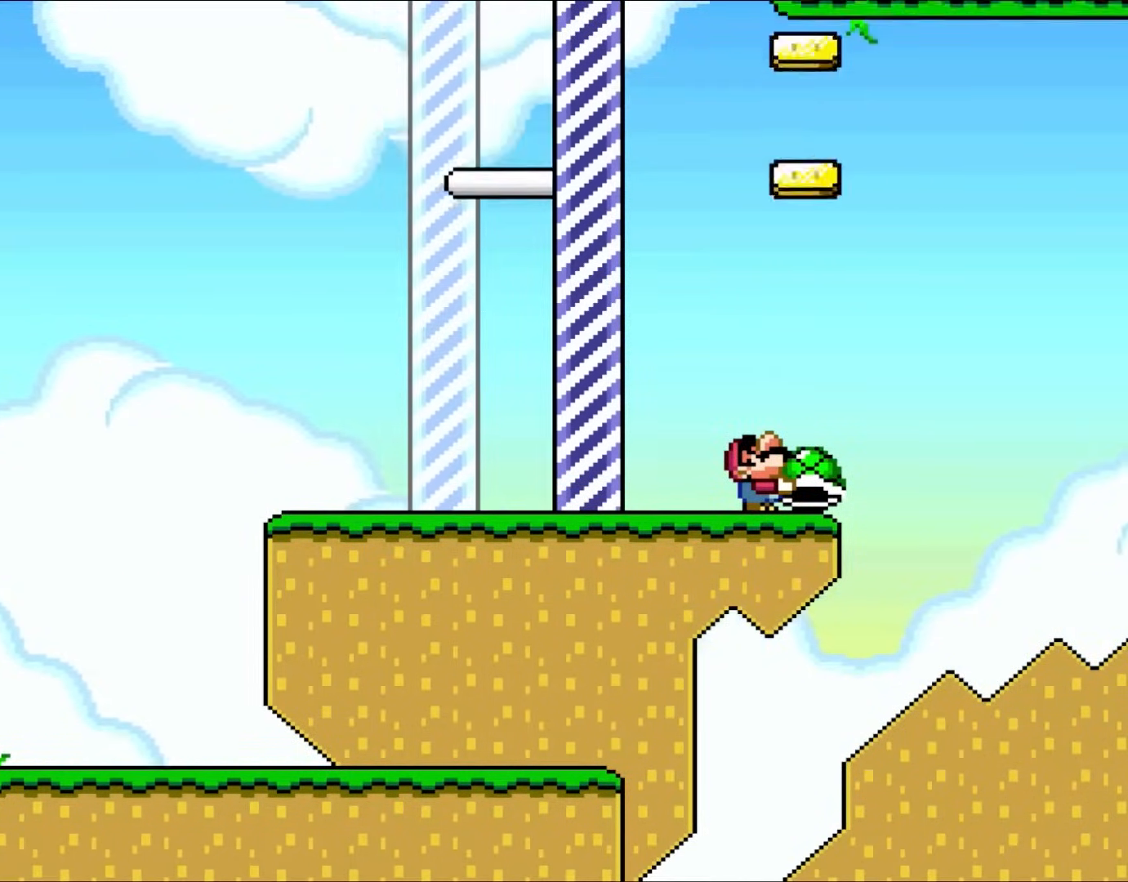
Gameplay with a controller (Nintendo layout); each line is a JSON object with the inputs held at the frame after it. "events" lists button and stick changes between this image and that frame as [ms after this image, input, new state], when the widget could be followed in between. Not read: L1 L3 R1 R3.
{"buttons": ["Y", "DPAD_UP"], "events": []}
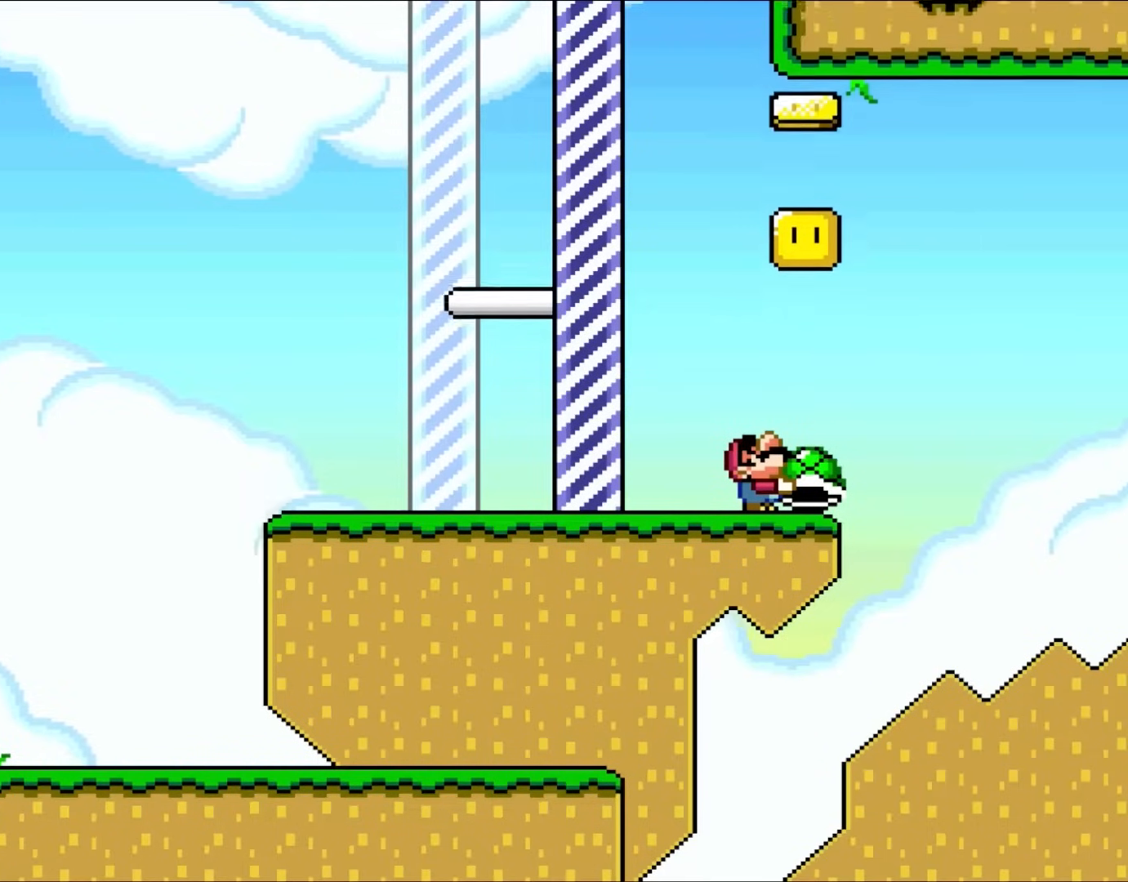
{"buttons": ["Y", "DPAD_RIGHT"], "events": [[333, "Y", "up"], [450, "DPAD_UP", "up"], [450, "Y", "down"], [500, "DPAD_RIGHT", "down"]]}
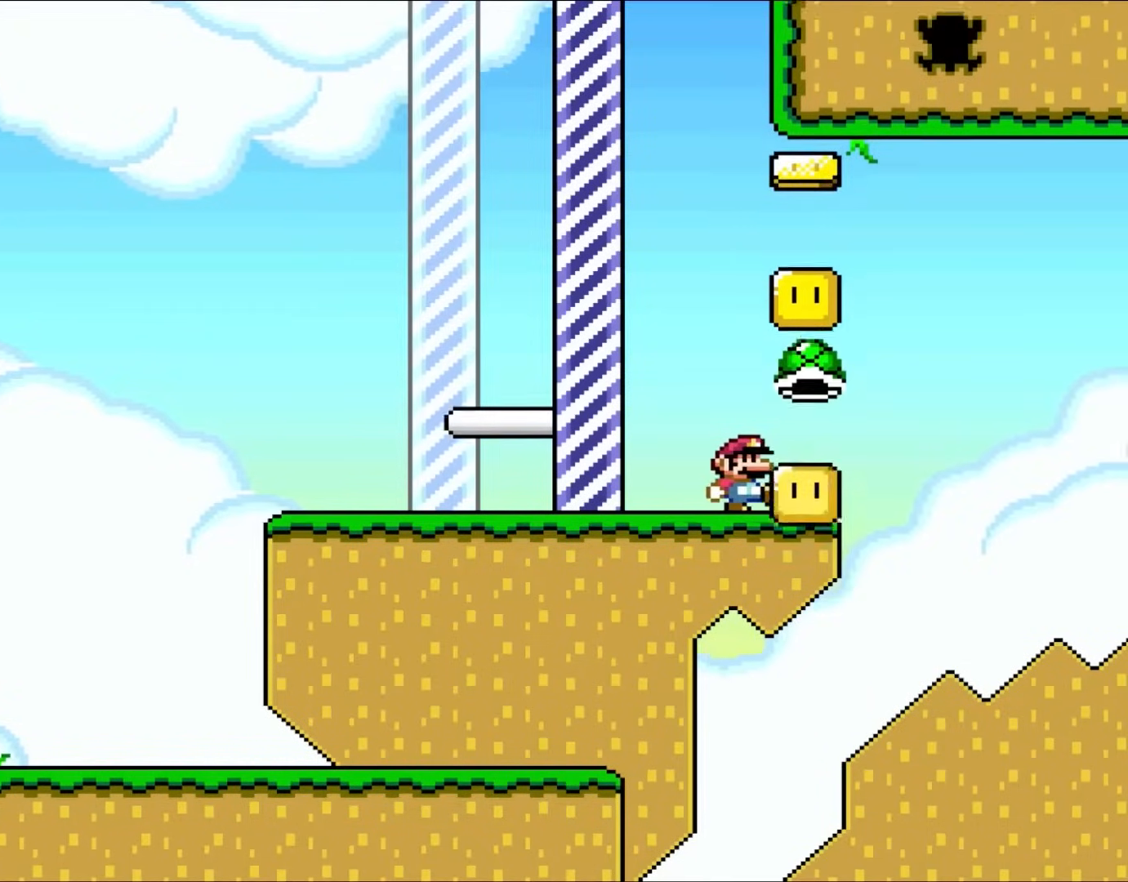
{"buttons": ["Y", "DPAD_LEFT"], "events": [[150, "DPAD_RIGHT", "up"], [283, "DPAD_LEFT", "down"]]}
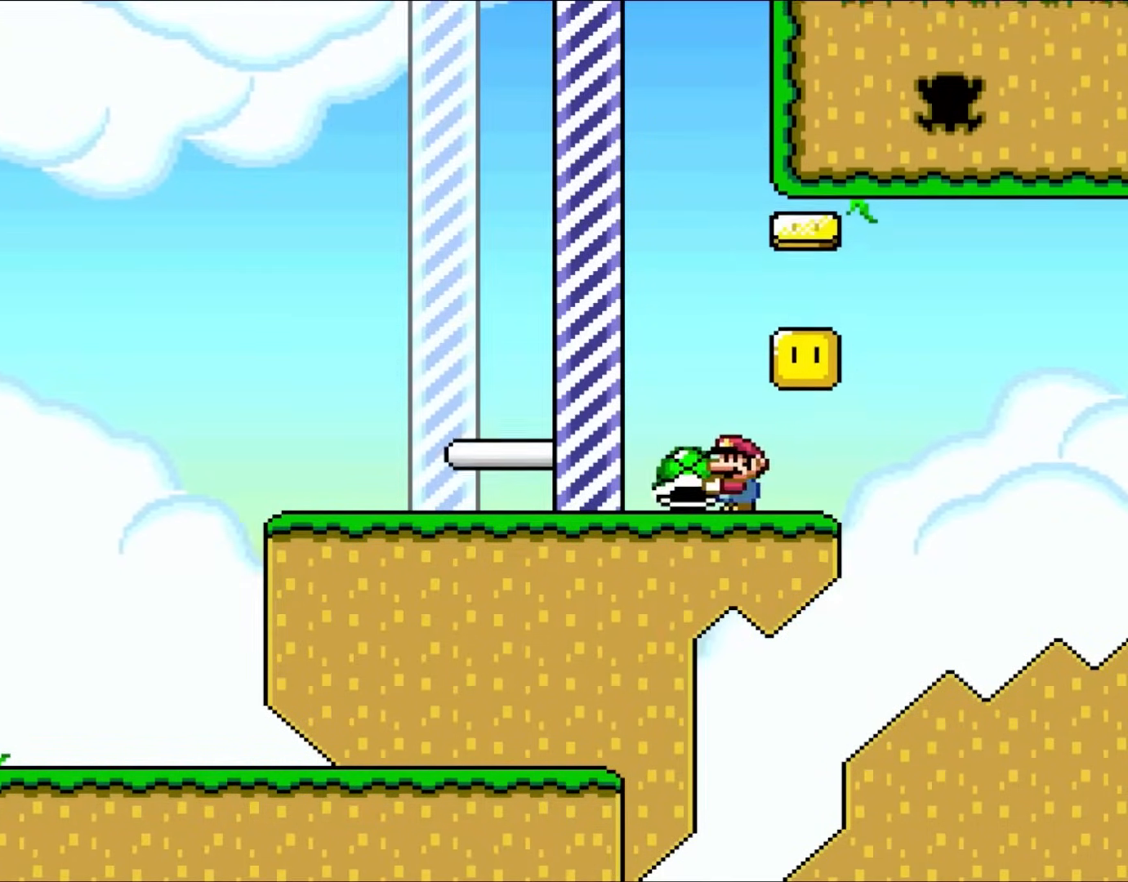
{"buttons": ["Y"], "events": [[33, "DPAD_LEFT", "up"], [150, "DPAD_RIGHT", "down"], [267, "DPAD_RIGHT", "up"]]}
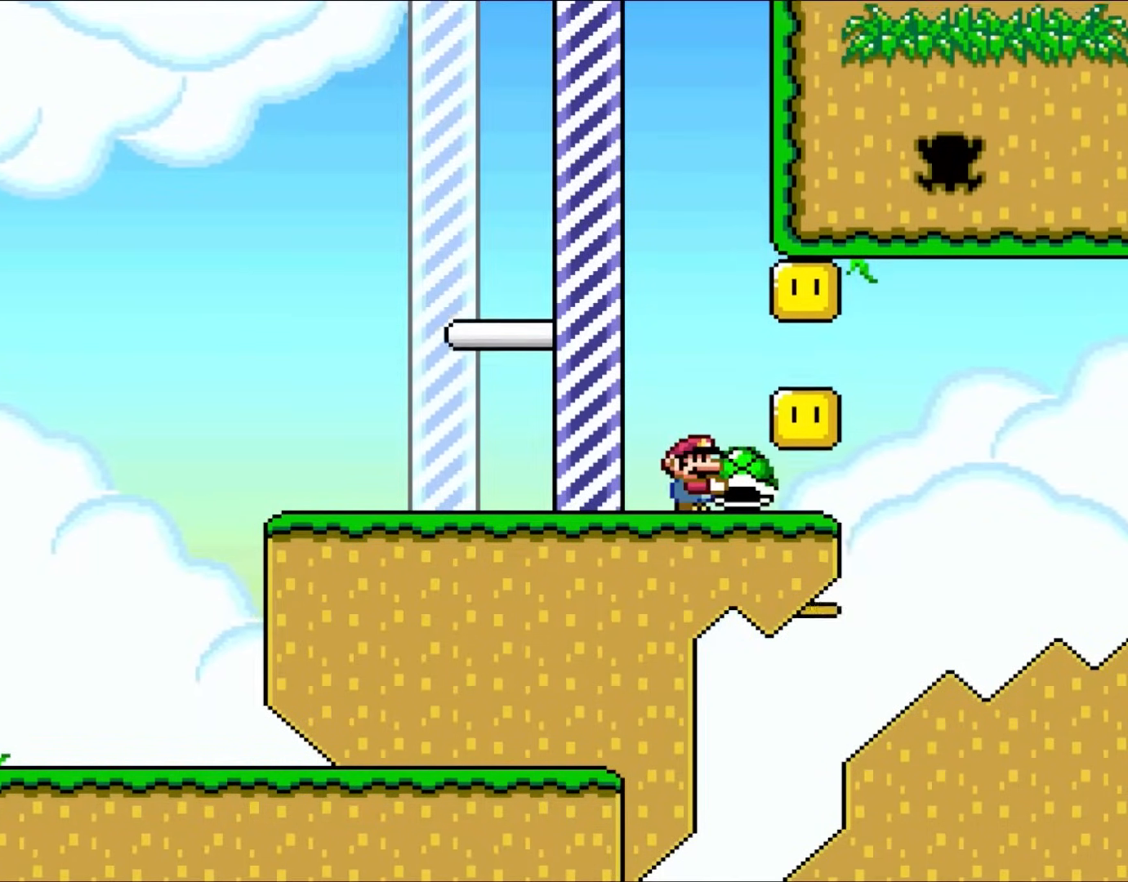
{"buttons": ["Y"], "events": []}
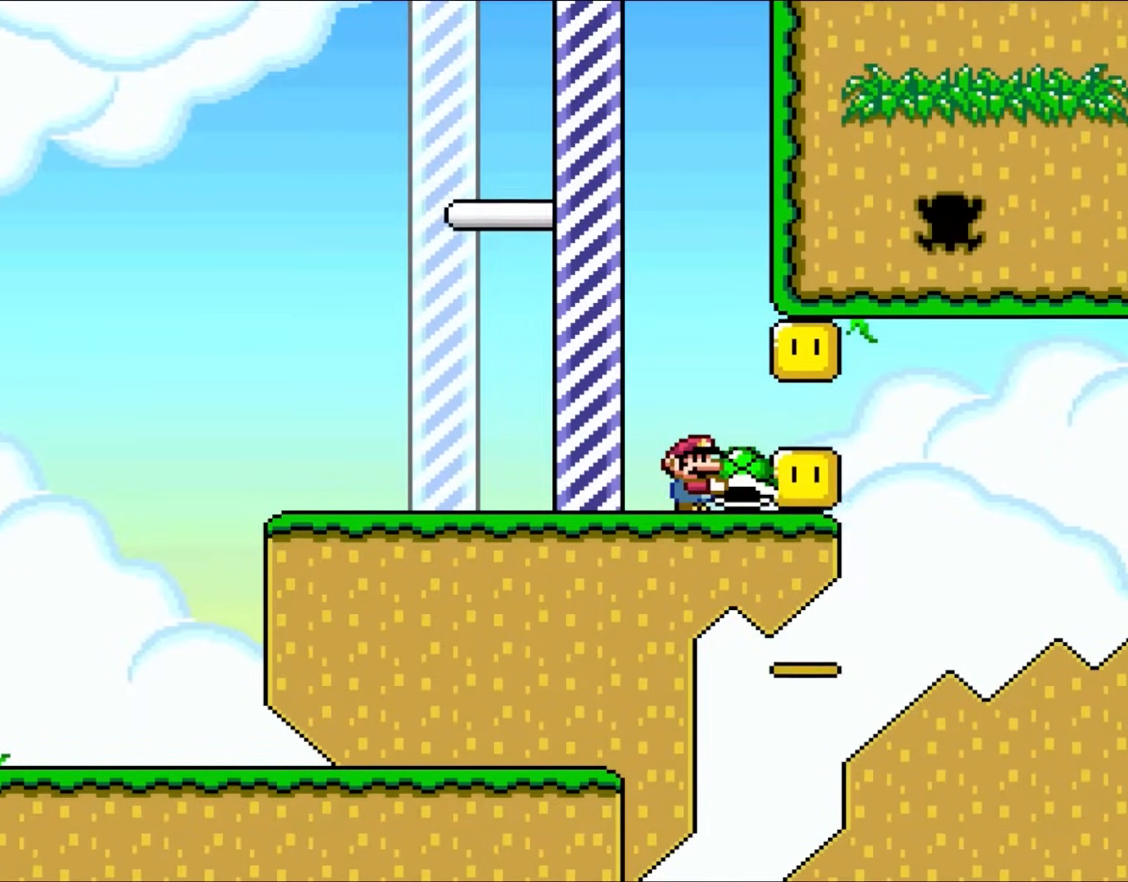
{"buttons": ["Y"], "events": []}
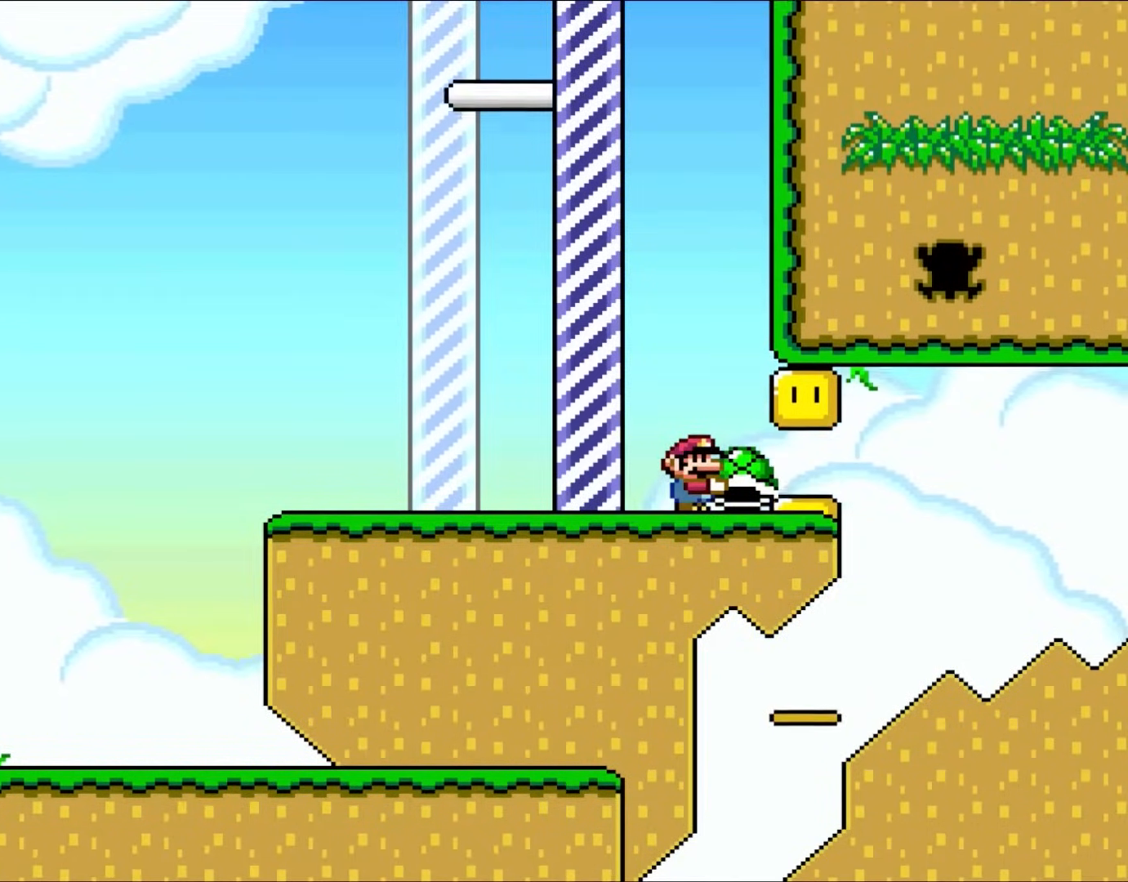
{"buttons": ["Y"], "events": []}
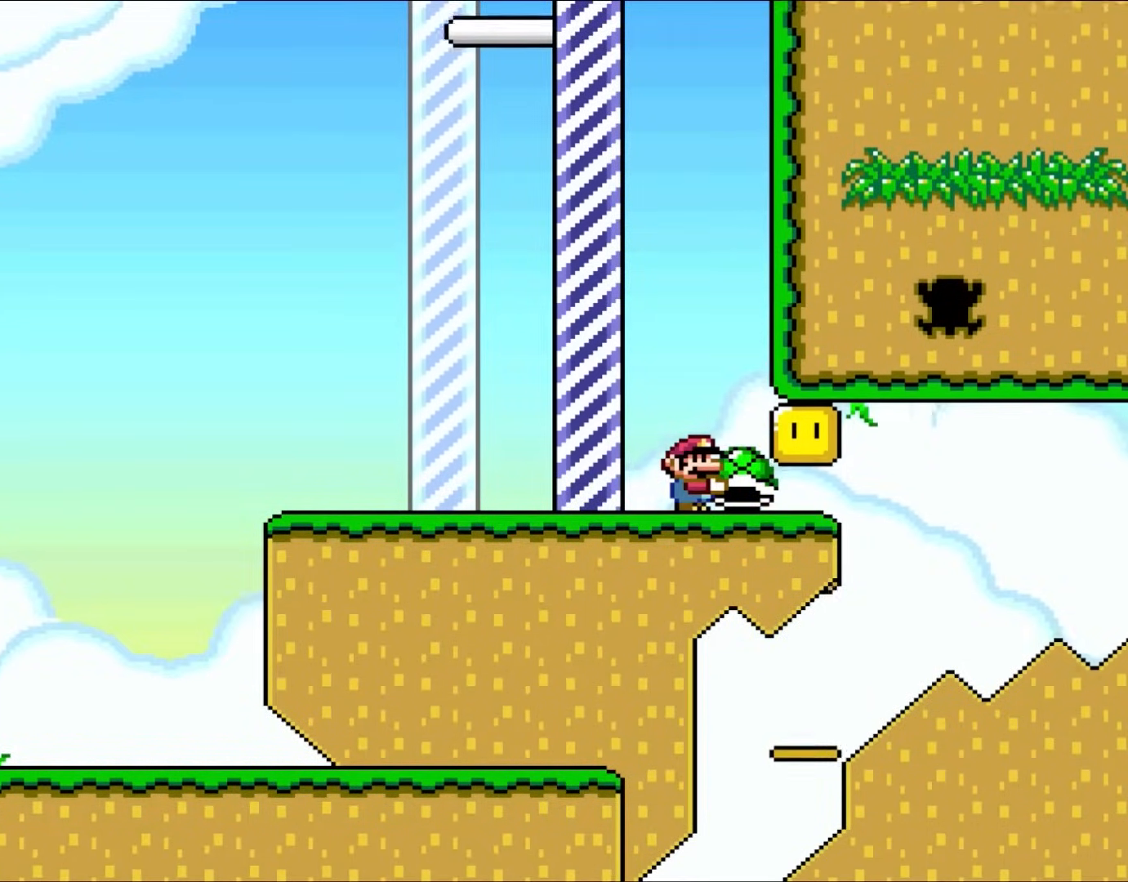
{"buttons": ["Y"], "events": []}
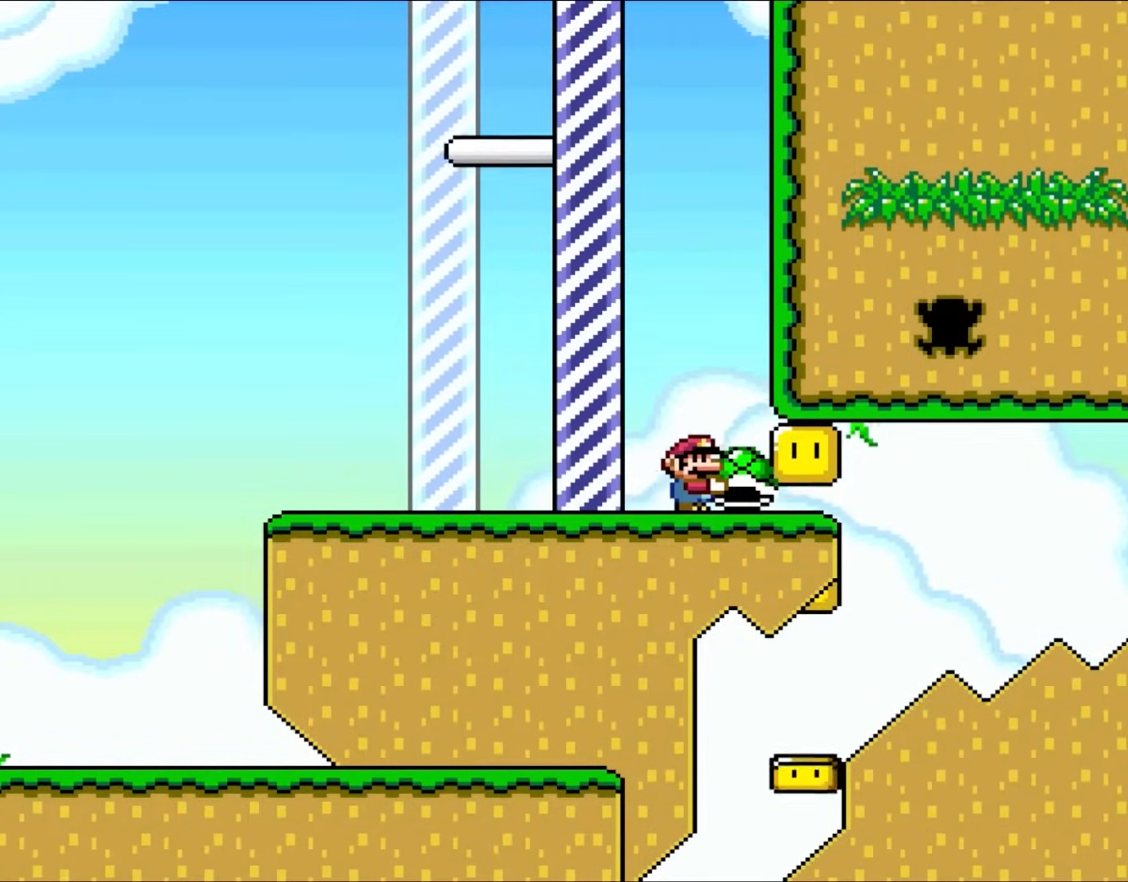
{"buttons": ["Y"], "events": []}
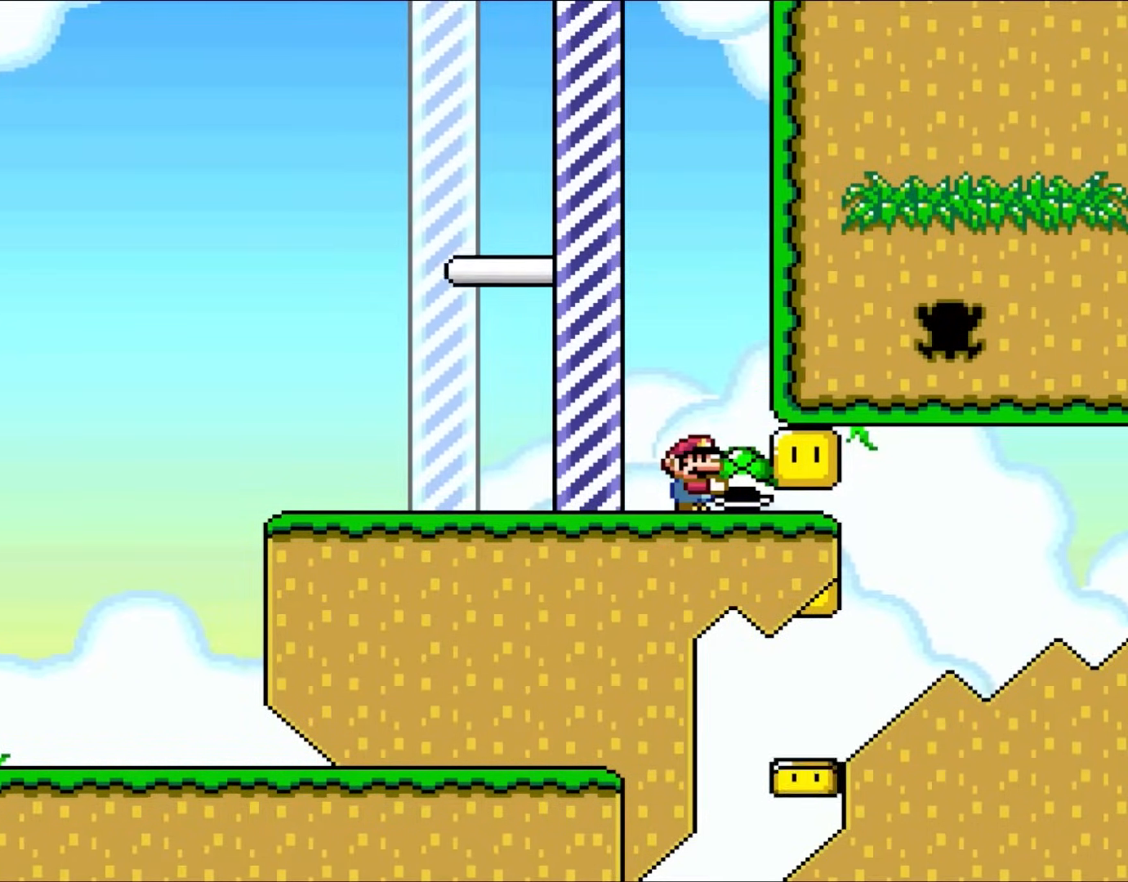
{"buttons": ["Y"], "events": []}
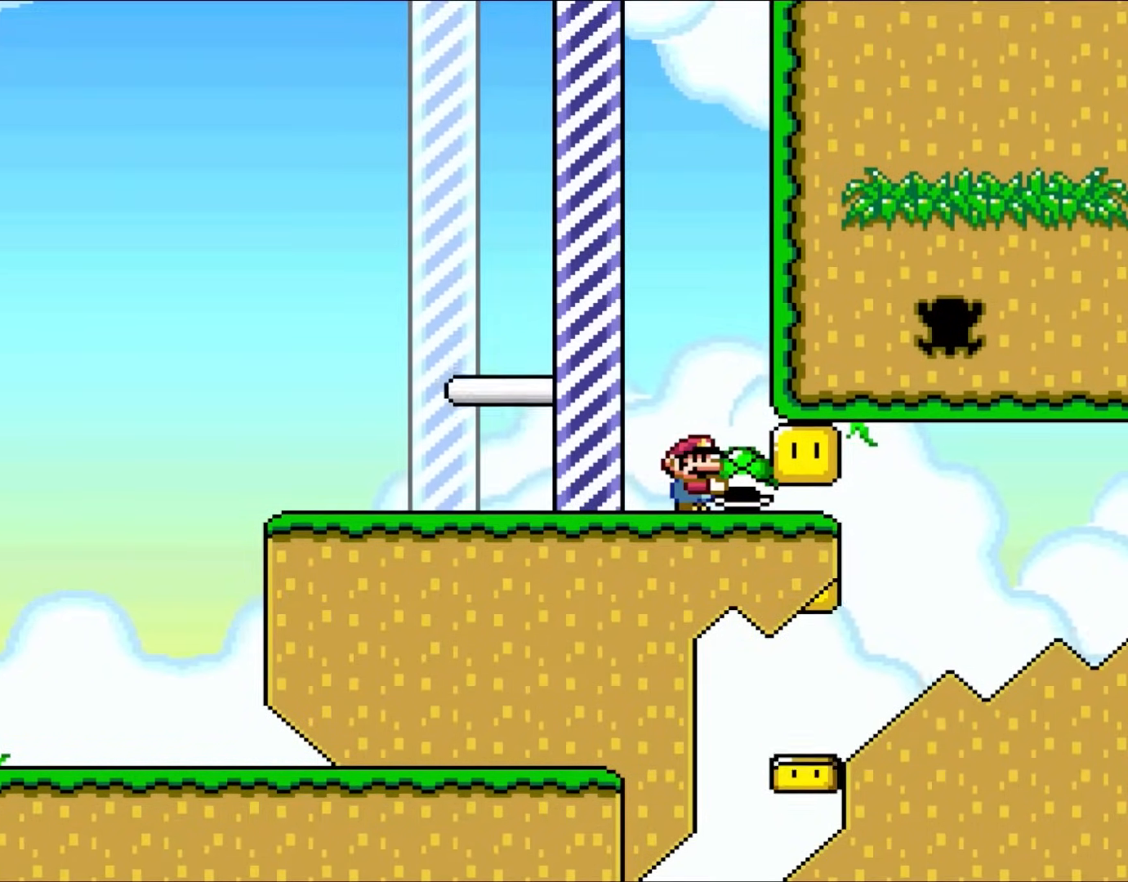
{"buttons": ["Y", "DPAD_RIGHT"], "events": [[383, "DPAD_RIGHT", "down"]]}
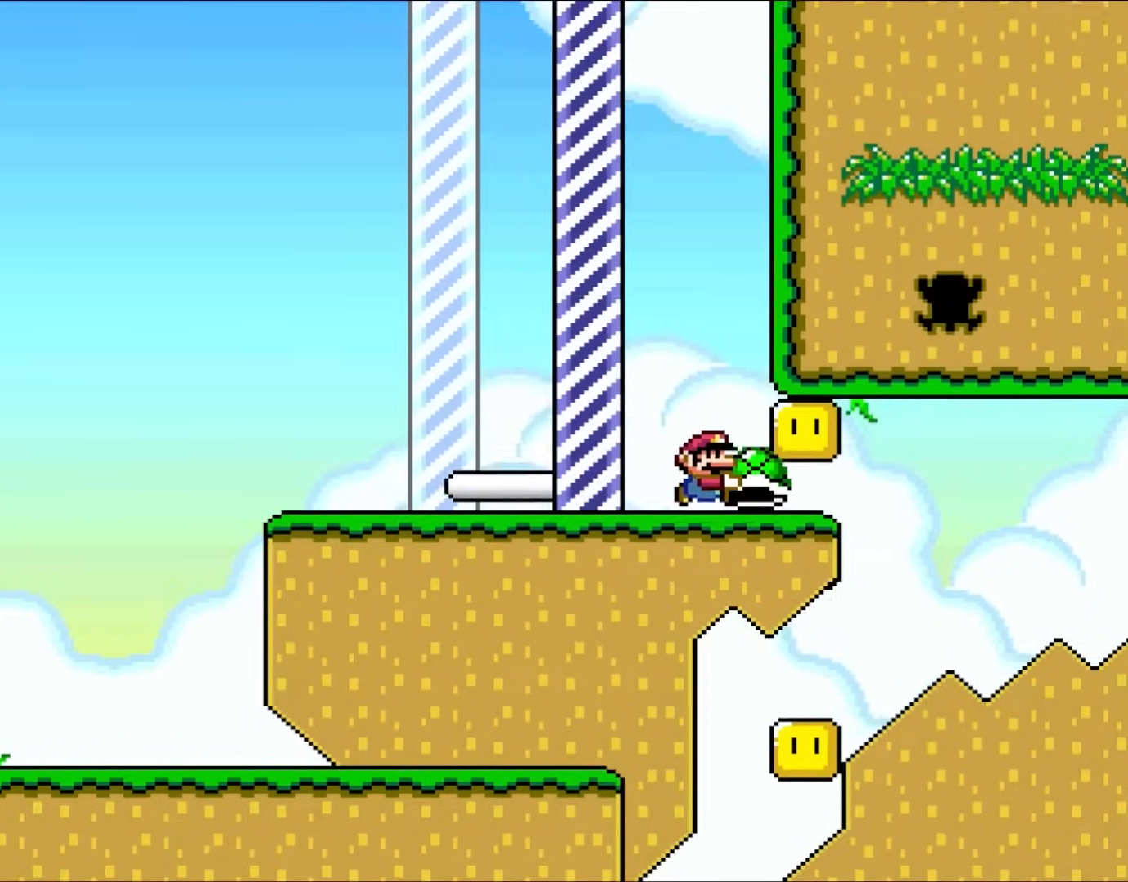
{"buttons": ["Y"], "events": [[183, "DPAD_UP", "down"], [217, "DPAD_LEFT", "down"], [217, "DPAD_RIGHT", "up"], [217, "DPAD_UP", "up"], [350, "DPAD_LEFT", "up"]]}
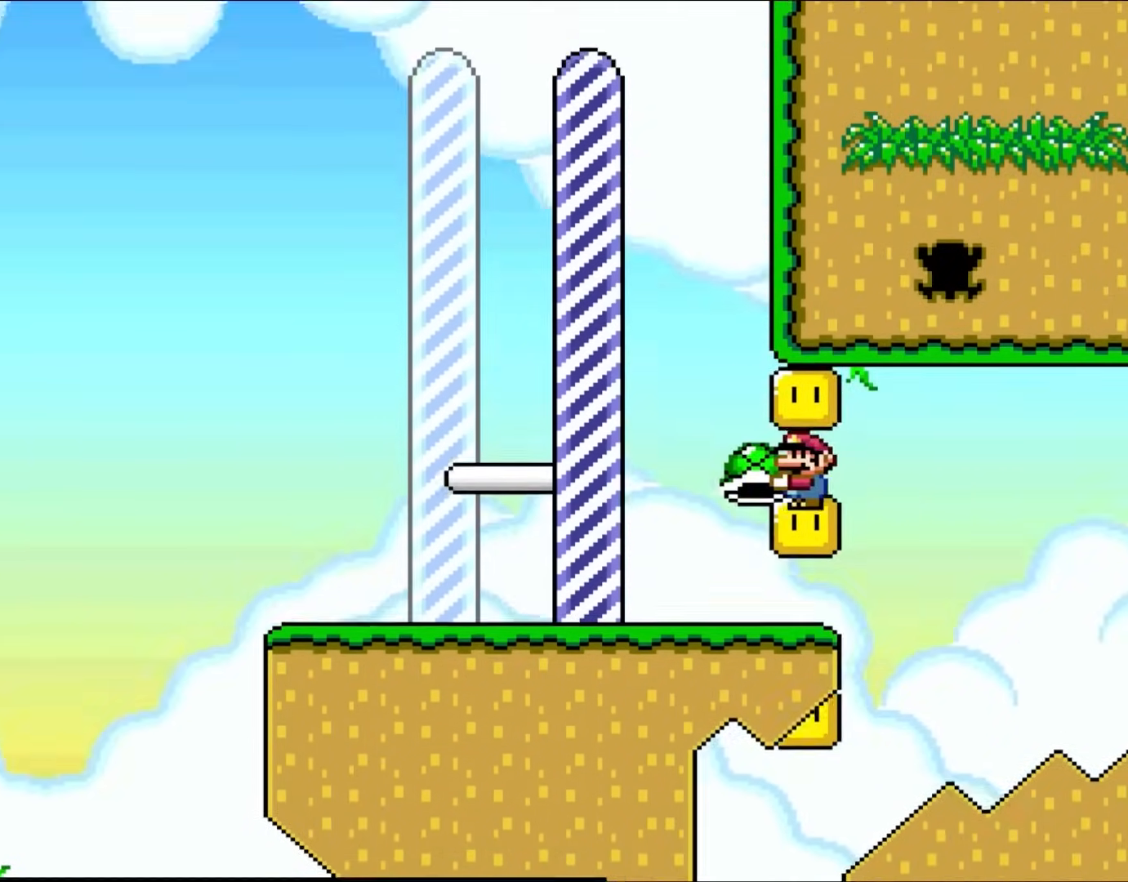
{"buttons": ["Y", "DPAD_UP", "DPAD_LEFT"], "events": [[150, "DPAD_LEFT", "down"], [450, "DPAD_UP", "down"]]}
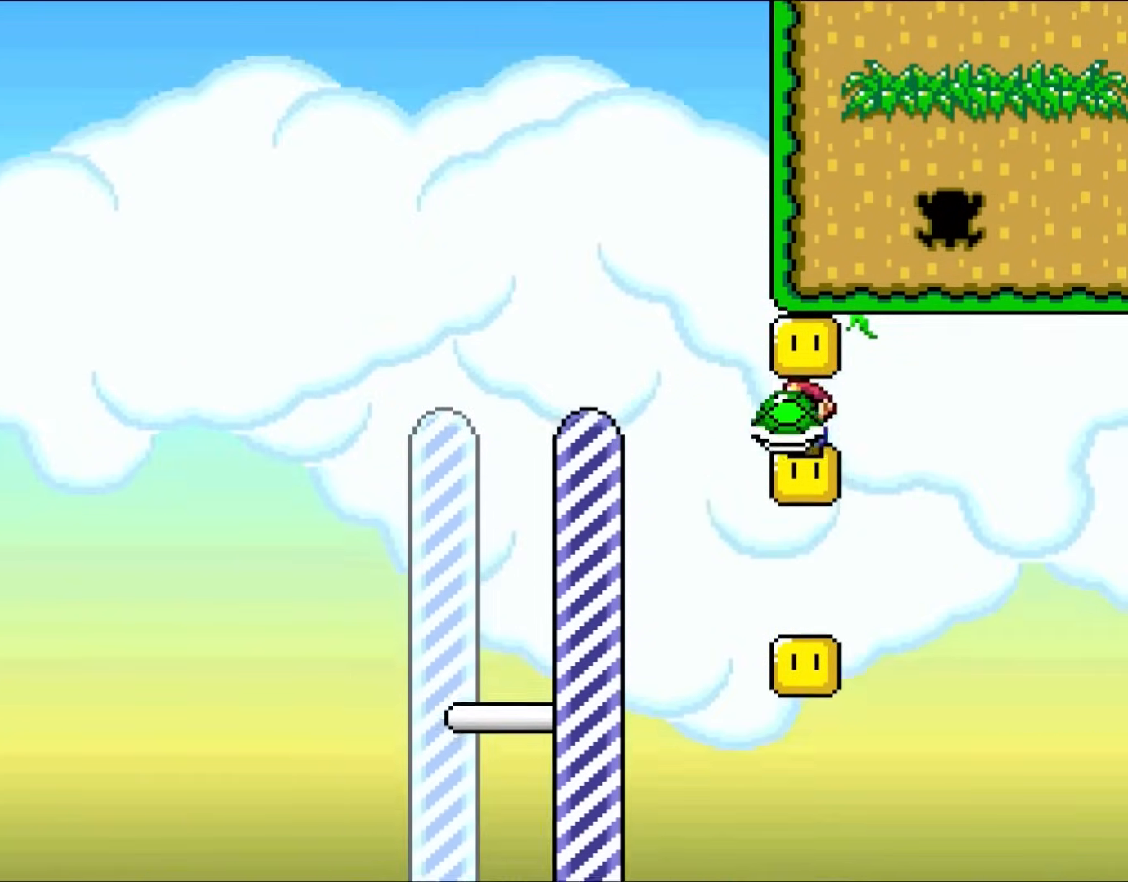
{"buttons": ["Y", "DPAD_LEFT"], "events": [[17, "DPAD_LEFT", "up"], [17, "DPAD_RIGHT", "down"], [17, "DPAD_UP", "up"], [133, "DPAD_RIGHT", "up"], [133, "DPAD_UP", "down"], [183, "DPAD_LEFT", "down"], [183, "DPAD_UP", "up"]]}
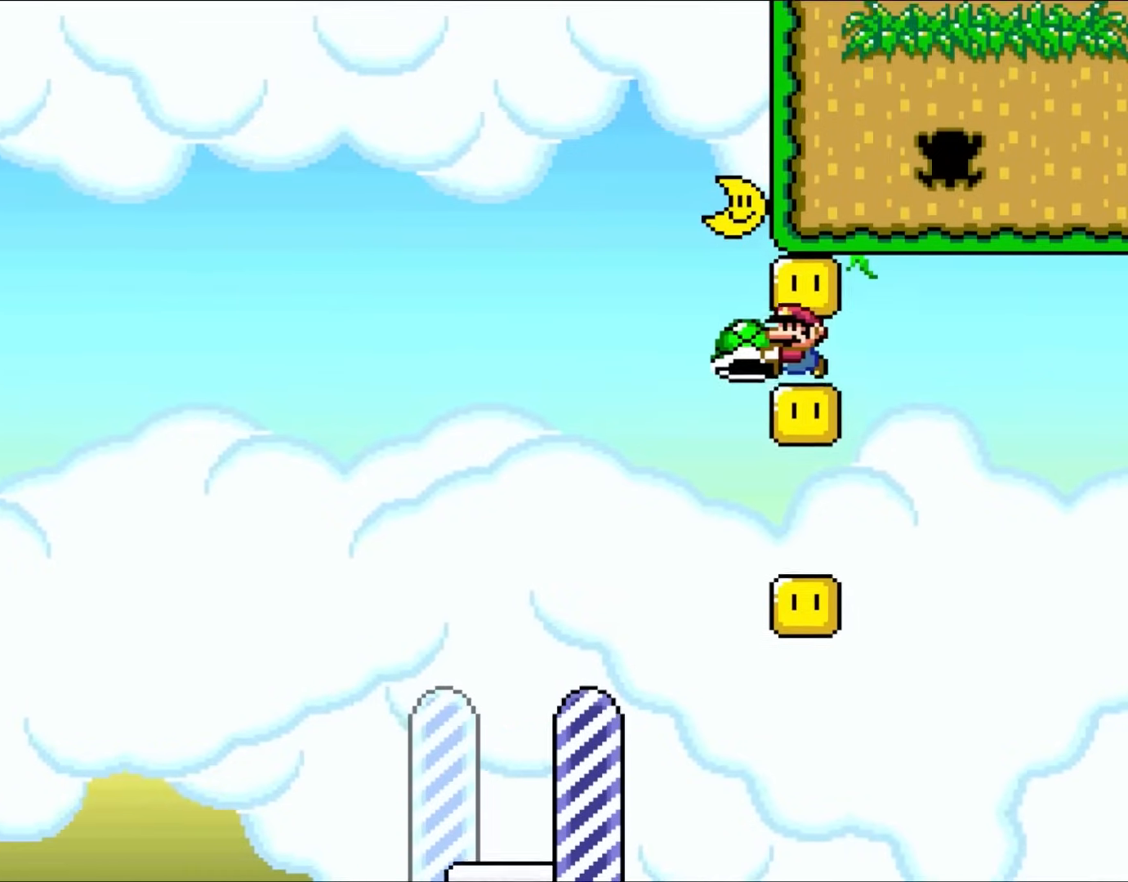
{"buttons": ["B", "Y"], "events": [[17, "DPAD_LEFT", "up"], [67, "DPAD_LEFT", "down"], [283, "B", "down"], [283, "DPAD_LEFT", "up"], [317, "DPAD_RIGHT", "down"], [383, "DPAD_UP", "down"], [483, "DPAD_UP", "up"], [500, "DPAD_RIGHT", "up"]]}
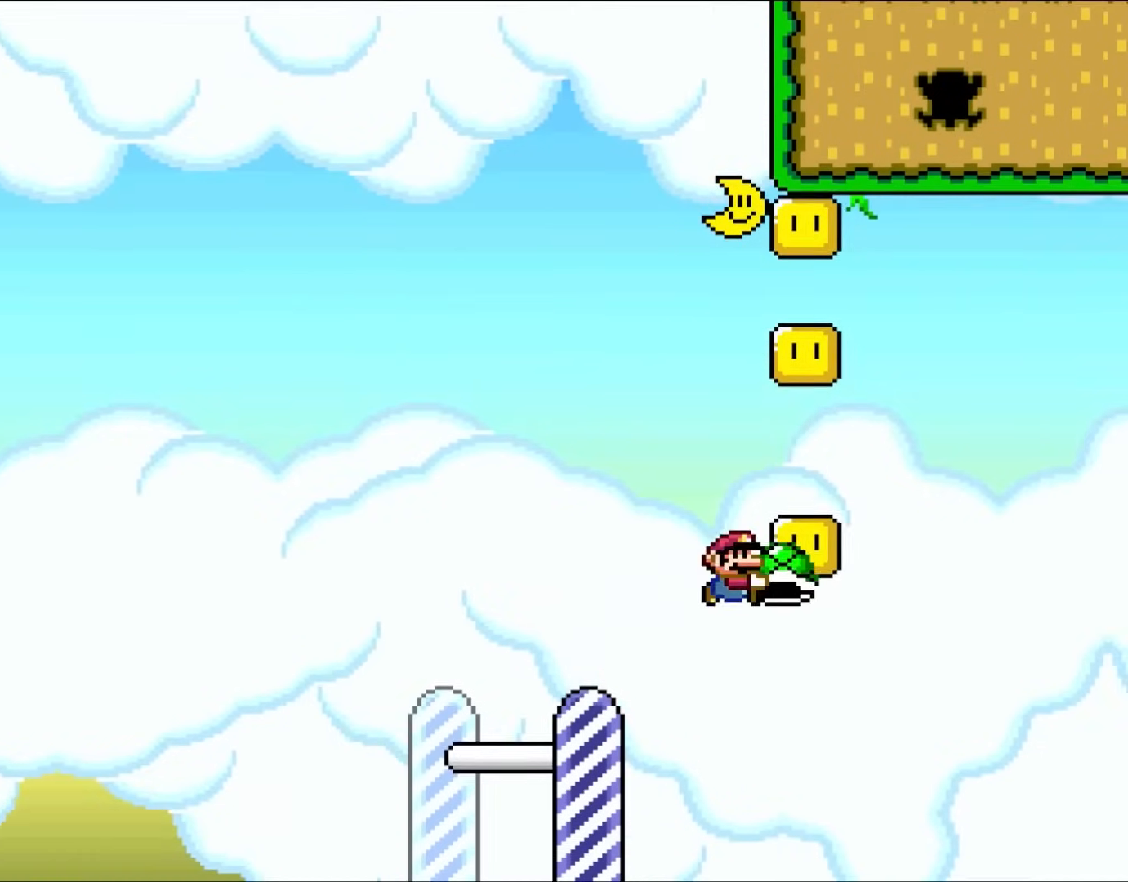
{"buttons": ["Y"], "events": [[50, "B", "up"], [150, "DPAD_LEFT", "down"], [283, "DPAD_LEFT", "up"]]}
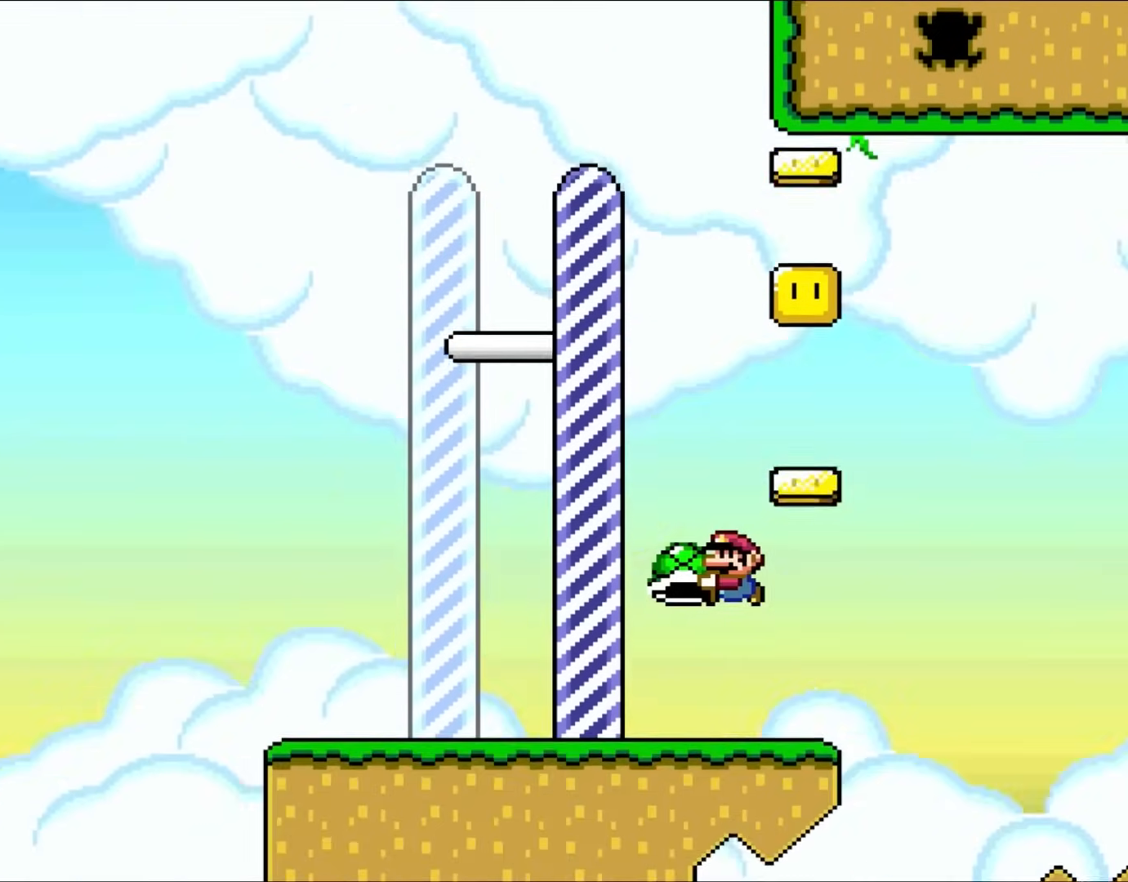
{"buttons": ["B", "Y", "DPAD_UP"], "events": [[167, "DPAD_RIGHT", "down"], [483, "B", "down"], [500, "DPAD_RIGHT", "up"], [500, "DPAD_UP", "down"]]}
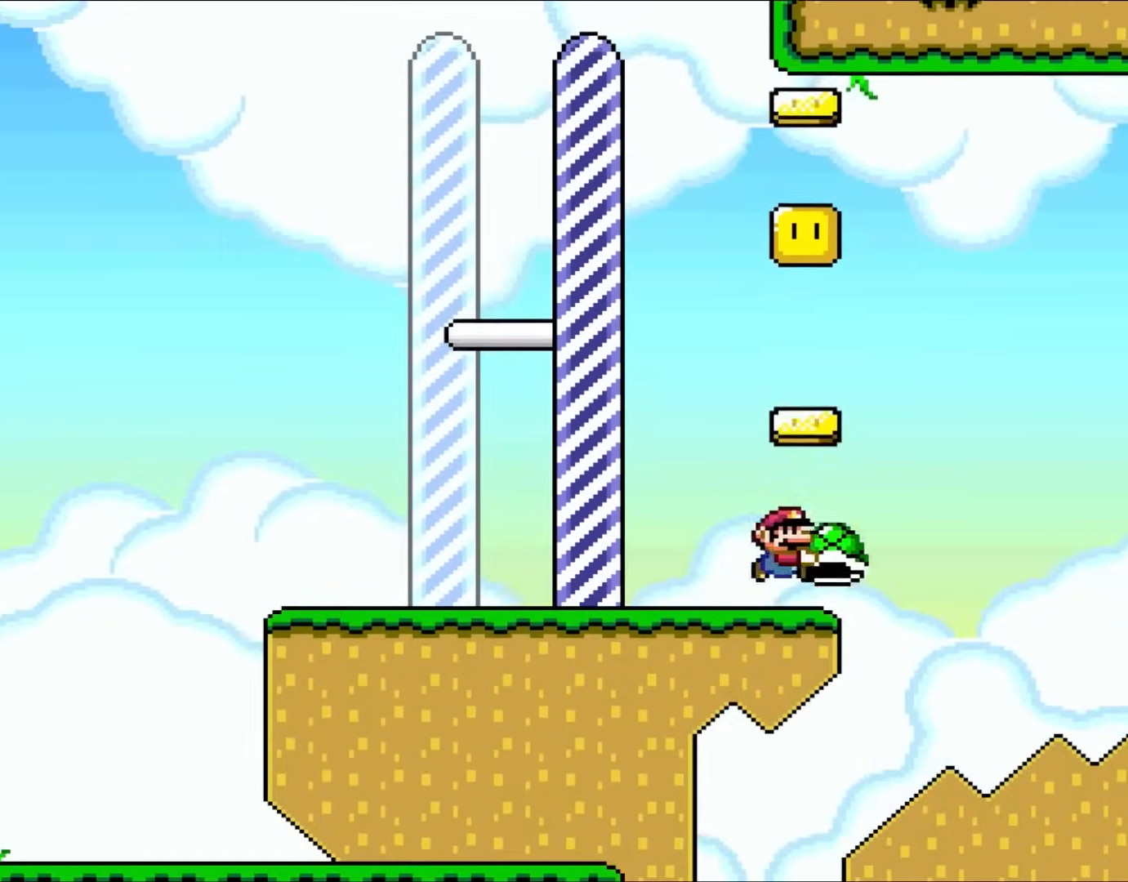
{"buttons": ["Y", "DPAD_LEFT"], "events": [[33, "DPAD_LEFT", "down"], [33, "DPAD_UP", "up"], [167, "DPAD_LEFT", "up"], [167, "DPAD_UP", "down"], [217, "DPAD_RIGHT", "down"], [300, "DPAD_RIGHT", "up"], [350, "DPAD_LEFT", "down"], [417, "DPAD_UP", "up"], [500, "B", "up"]]}
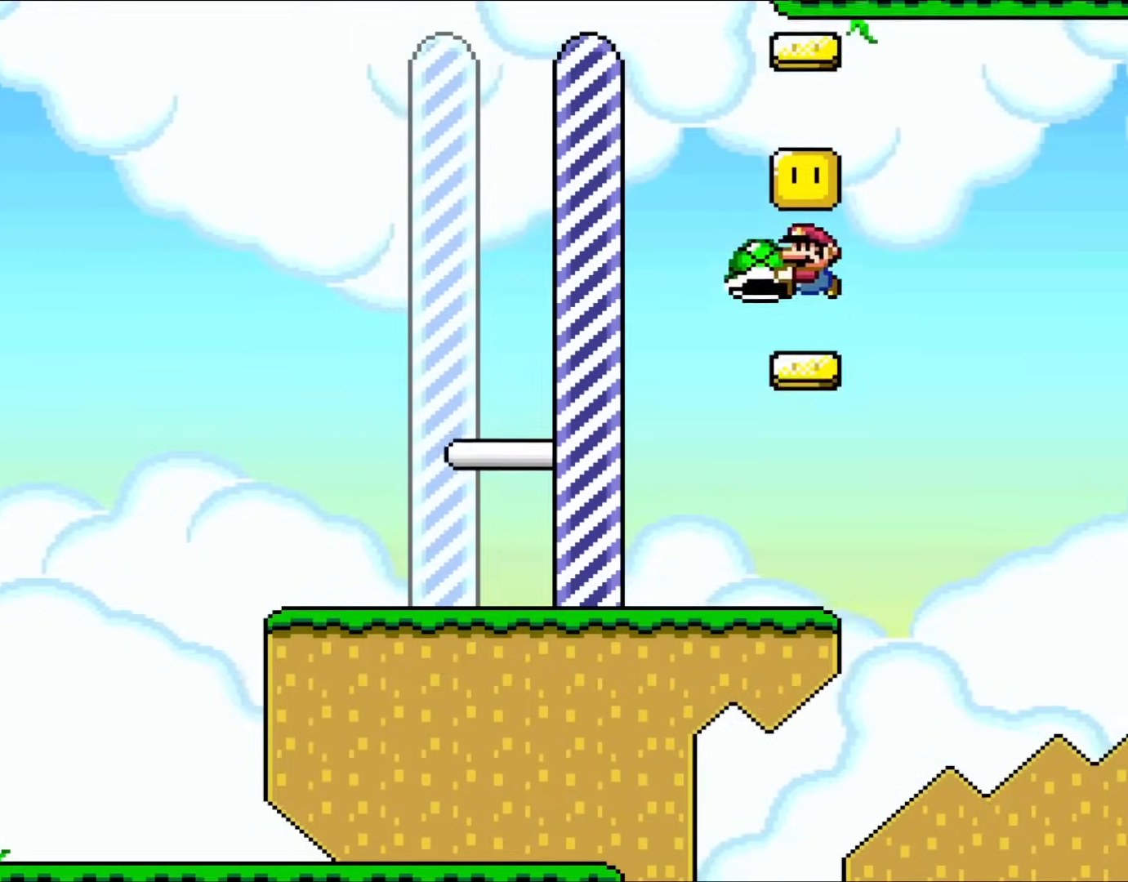
{"buttons": ["DPAD_UP"], "events": [[150, "DPAD_LEFT", "up"], [217, "DPAD_RIGHT", "down"], [300, "DPAD_RIGHT", "up"], [367, "DPAD_UP", "down"], [483, "Y", "up"]]}
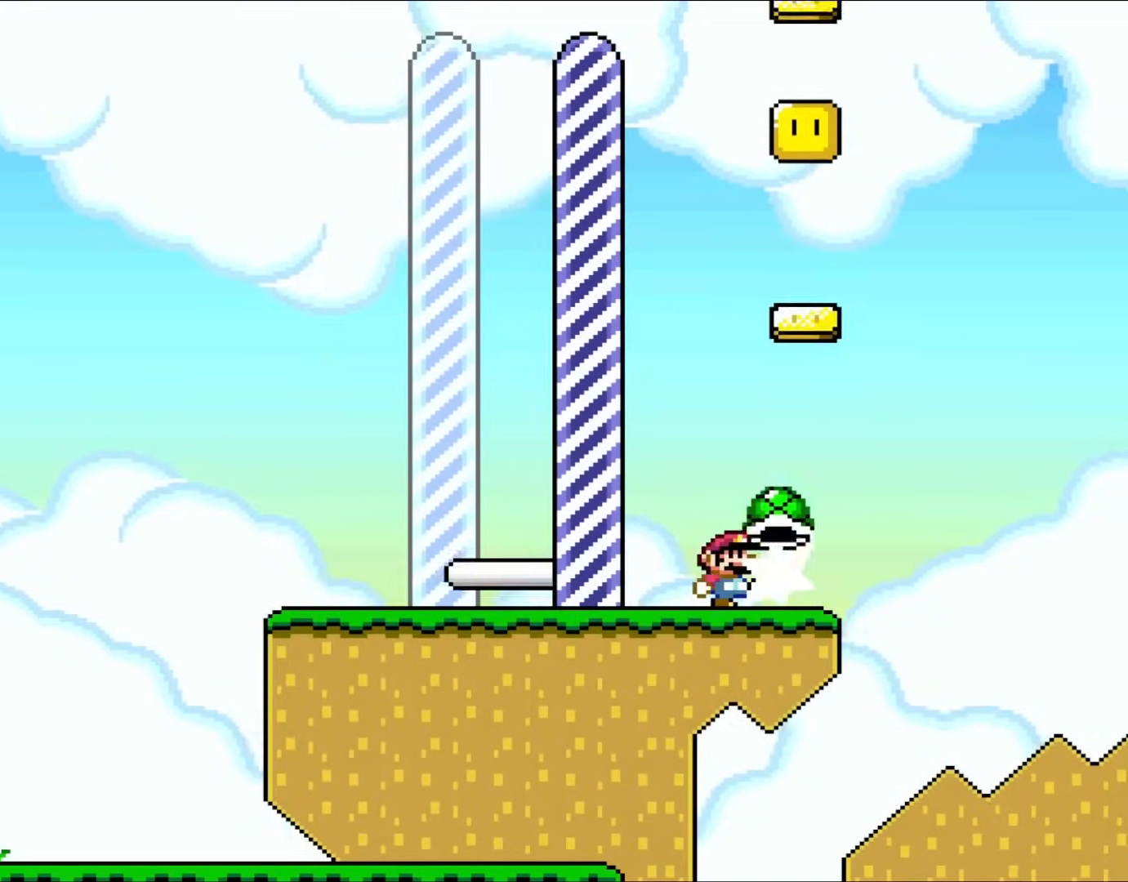
{"buttons": ["Y", "DPAD_RIGHT"], "events": [[117, "DPAD_UP", "up"], [117, "Y", "down"], [383, "DPAD_RIGHT", "down"]]}
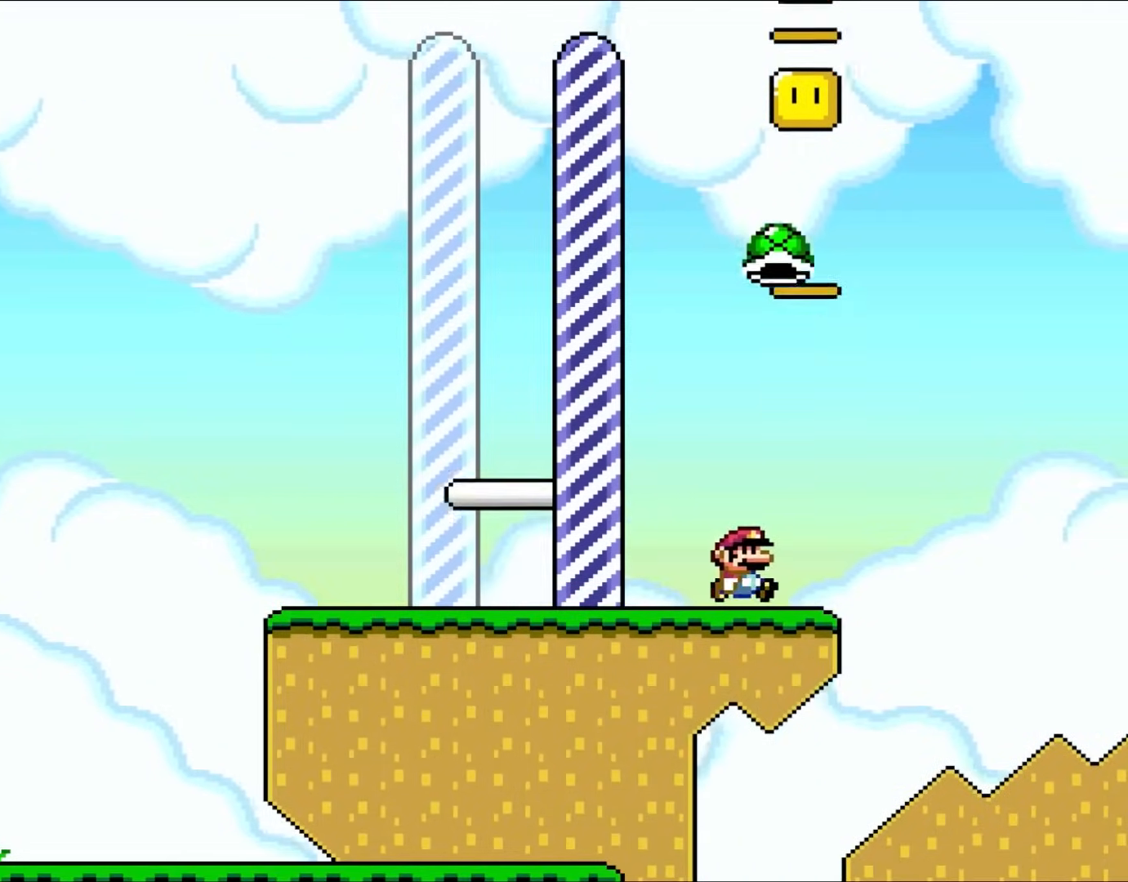
{"buttons": ["Y"], "events": [[17, "DPAD_RIGHT", "up"], [317, "DPAD_LEFT", "down"], [500, "DPAD_LEFT", "up"]]}
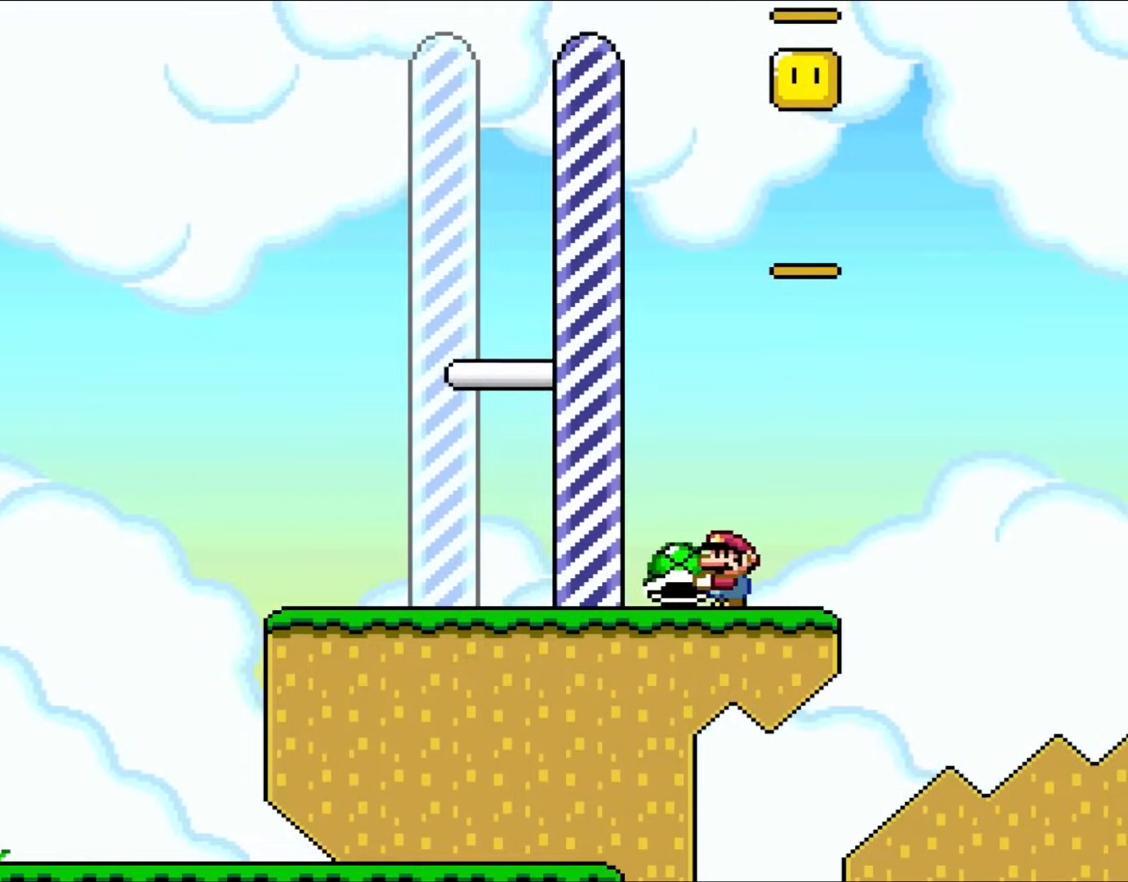
{"buttons": ["Y"], "events": [[117, "DPAD_RIGHT", "down"], [217, "DPAD_RIGHT", "up"], [383, "DPAD_RIGHT", "down"], [483, "DPAD_RIGHT", "up"]]}
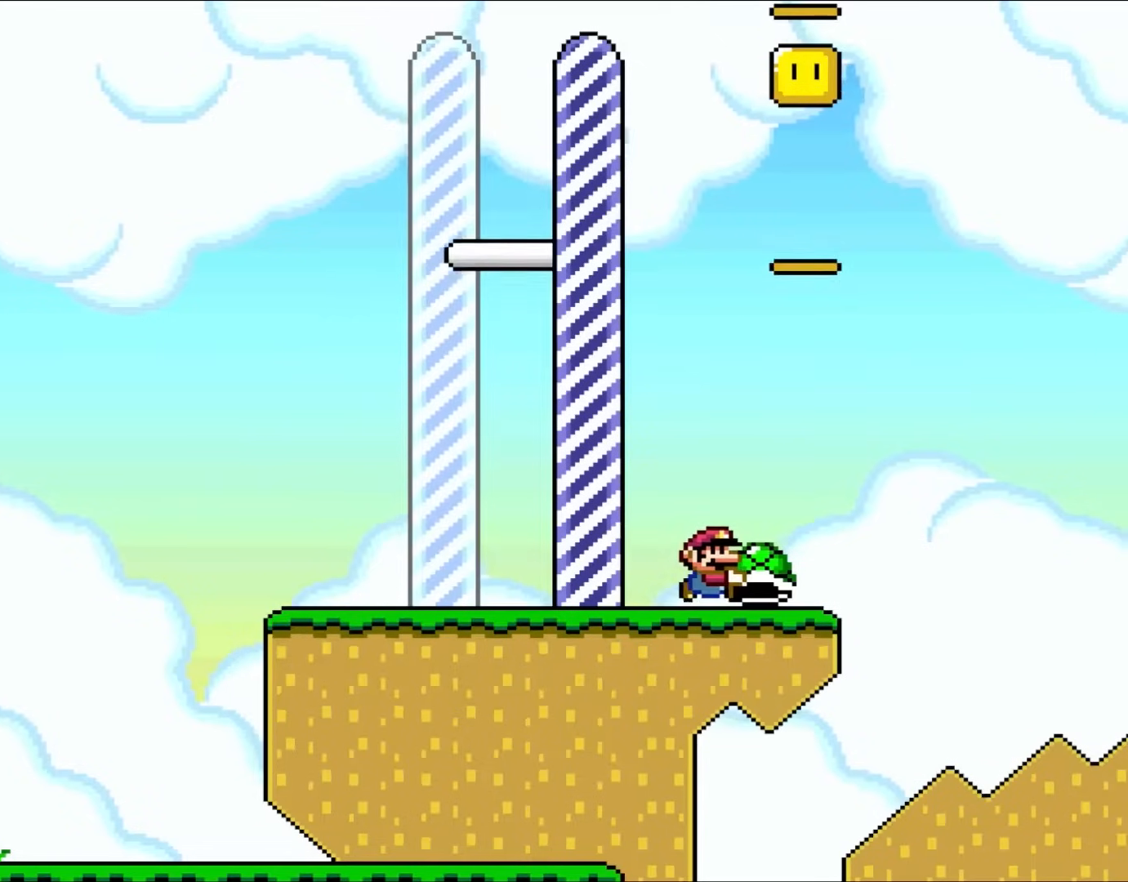
{"buttons": ["Y"], "events": [[183, "DPAD_UP", "down"], [250, "Y", "up"], [333, "DPAD_UP", "up"], [417, "Y", "down"]]}
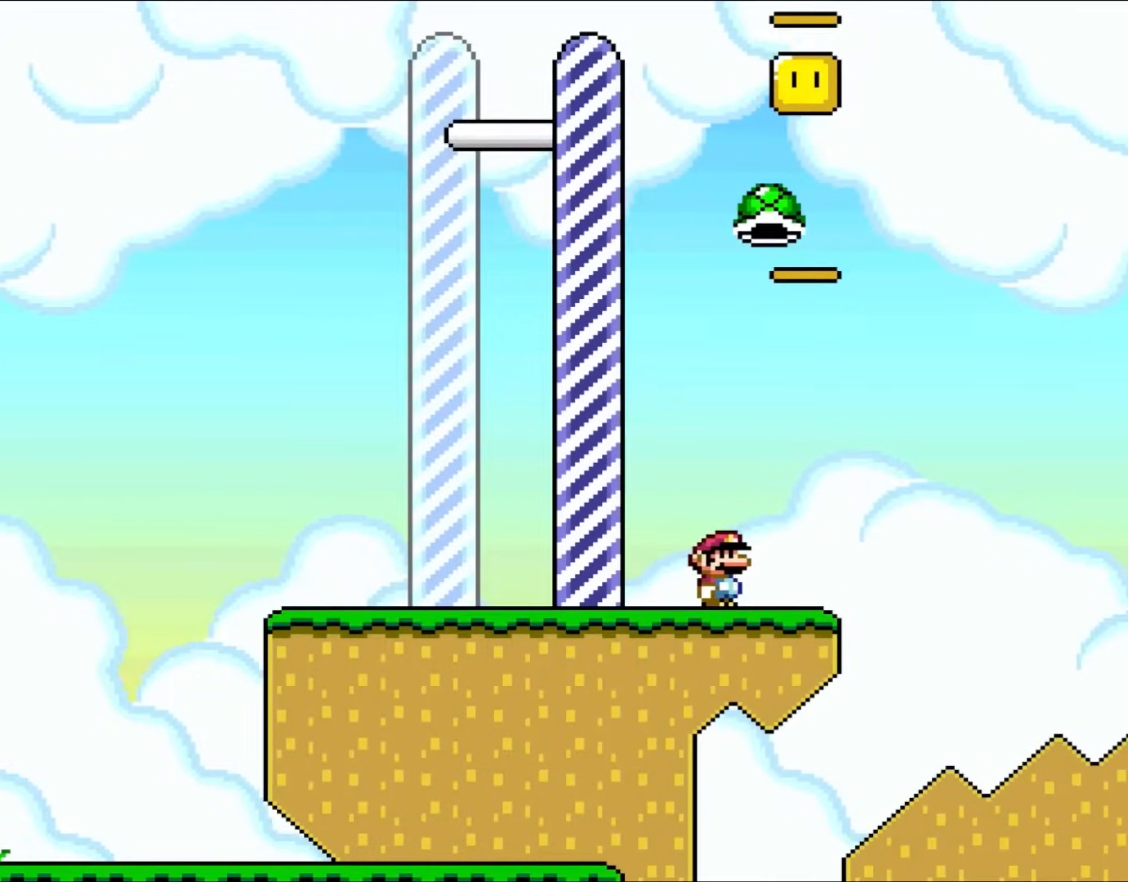
{"buttons": ["Y"], "events": [[50, "DPAD_RIGHT", "down"], [150, "DPAD_RIGHT", "up"]]}
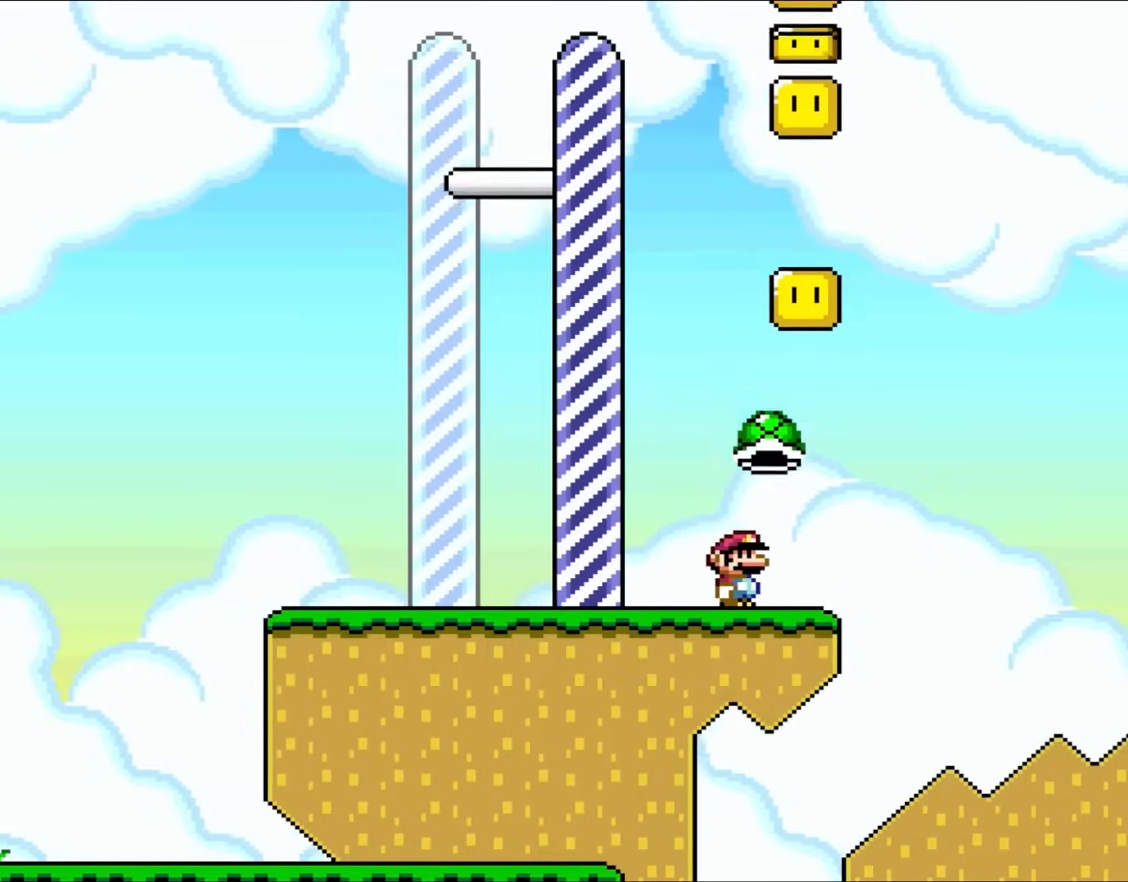
{"buttons": ["DPAD_UP"], "events": [[217, "DPAD_UP", "down"], [450, "Y", "up"]]}
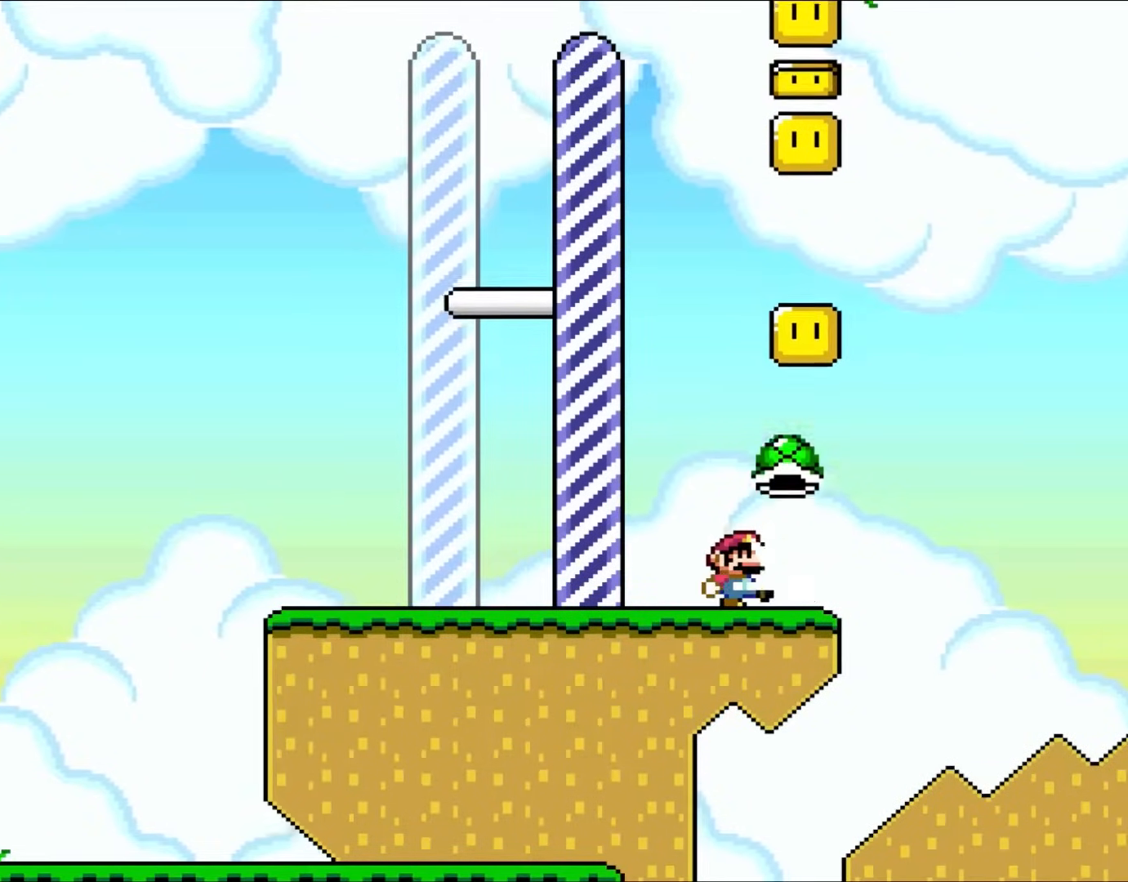
{"buttons": ["Y", "DPAD_UP"], "events": [[83, "DPAD_UP", "up"], [117, "Y", "down"], [450, "DPAD_UP", "down"]]}
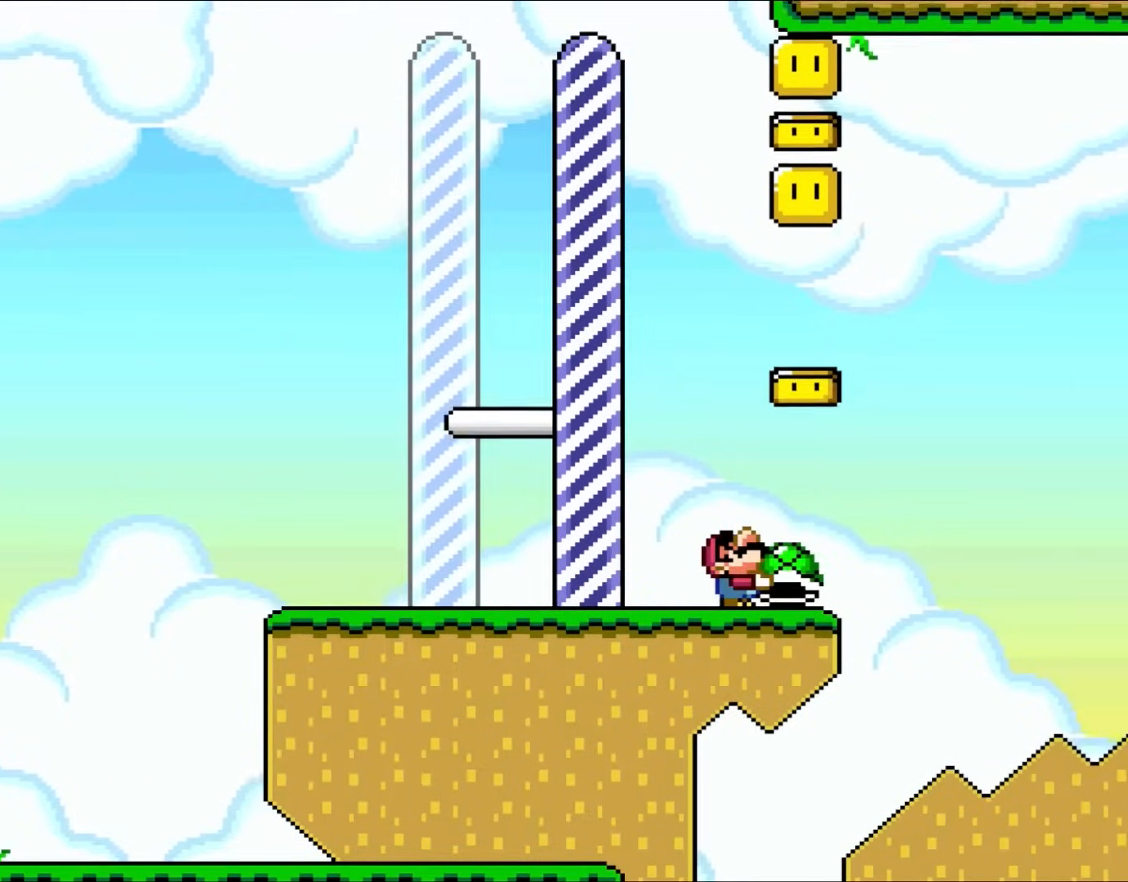
{"buttons": ["Y", "DPAD_UP"], "events": [[100, "Y", "up"], [267, "Y", "down"]]}